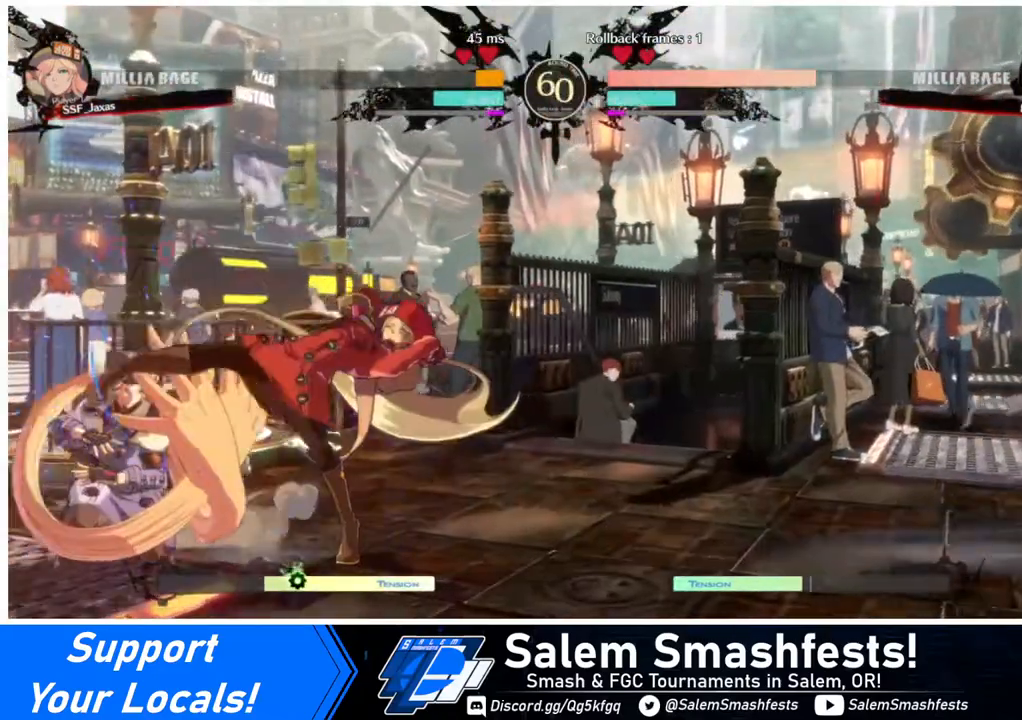
Gameplay with a controller (arcade stick); each line is a JSON object with the inputs held at the frame after it. "events" lists button and stick changes between this image and that frame as [ms after this image, input, new state], when the widget could be followed in between. Not read: L3 R3 other_buttons.
{"buttons": [], "events": [[120, "SQUARE", "down"], [160, "DPAD_DOWN", "down"], [160, "SQUARE", "up"], [280, "R2", "down"], [480, "DPAD_DOWN", "up"], [480, "R2", "up"]]}
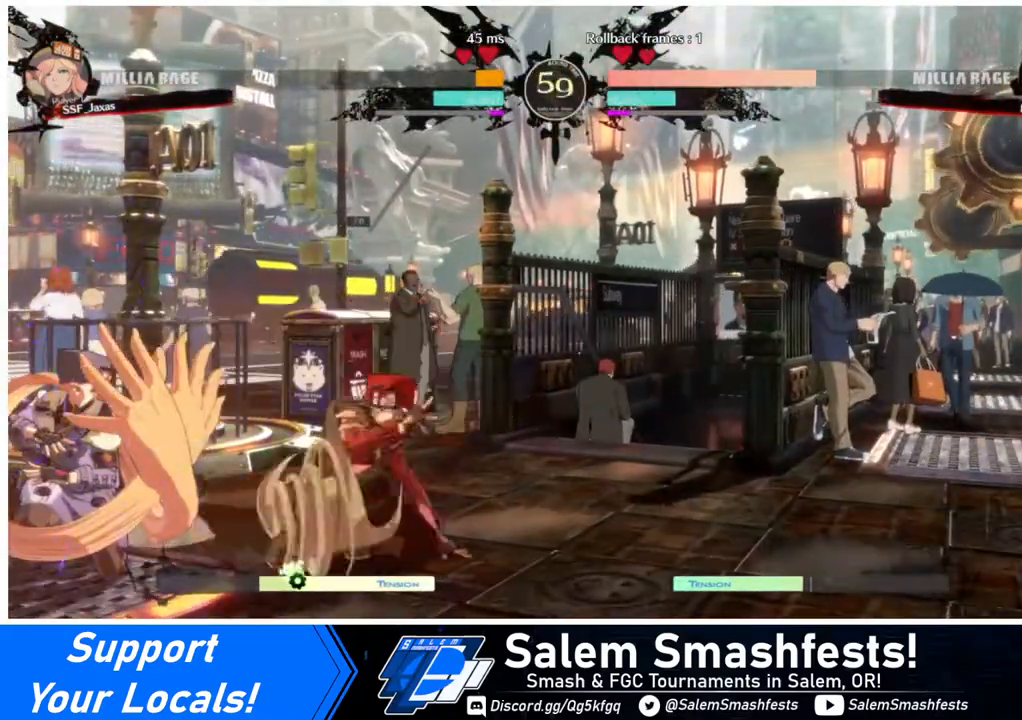
{"buttons": ["TRIANGLE", "DPAD_LEFT"], "events": [[360, "DPAD_DOWN", "down"], [400, "DPAD_LEFT", "down"], [440, "DPAD_DOWN", "up"], [440, "TRIANGLE", "down"]]}
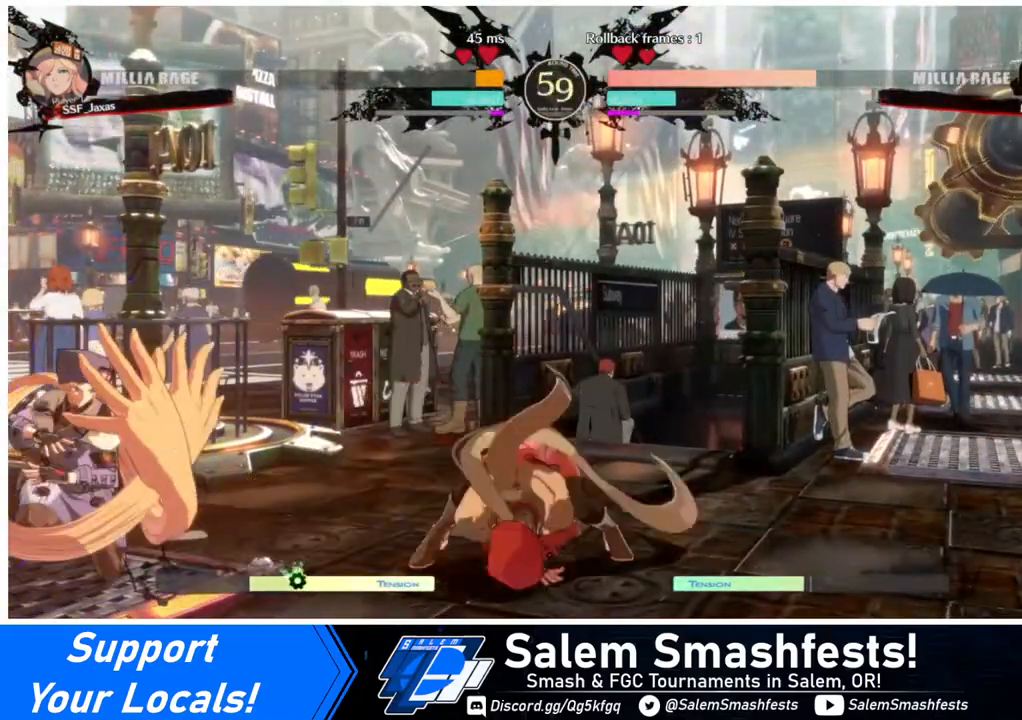
{"buttons": ["DPAD_LEFT"], "events": [[80, "TRIANGLE", "up"], [160, "L1", "down"], [240, "CIRCLE", "down"], [480, "CIRCLE", "up"], [480, "L1", "up"]]}
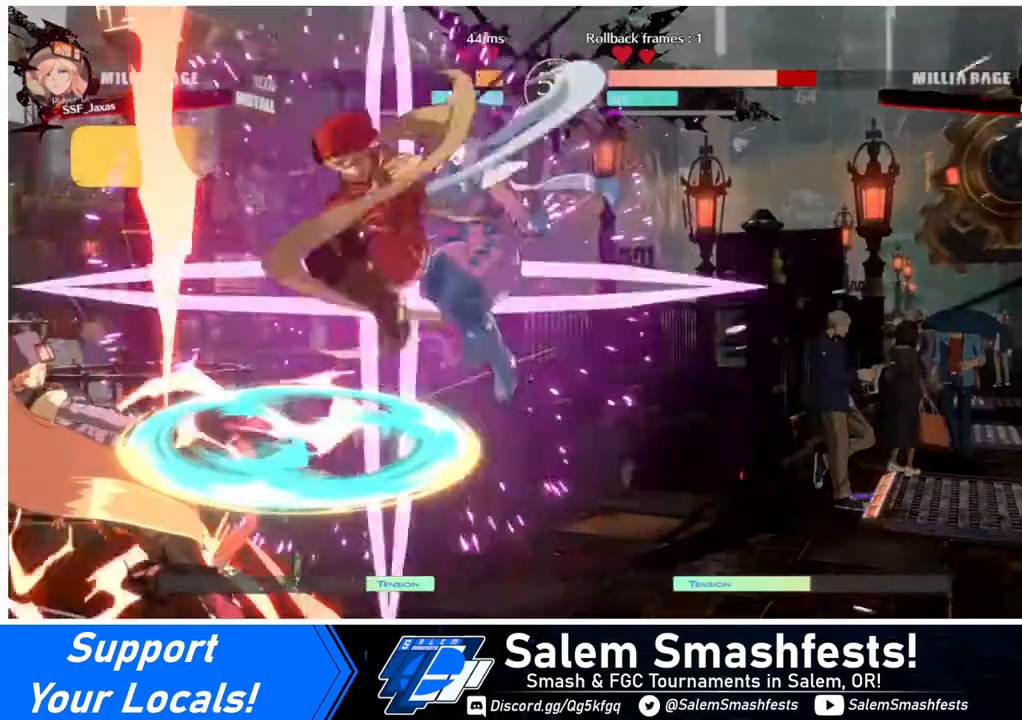
{"buttons": [], "events": [[120, "DPAD_LEFT", "up"]]}
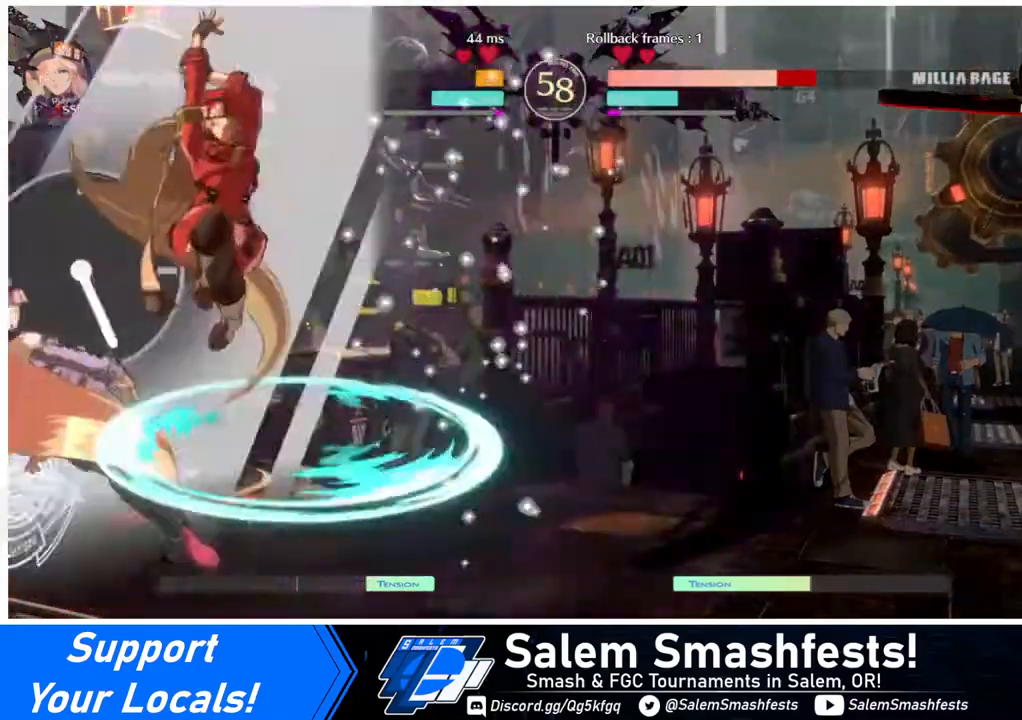
{"buttons": [], "events": [[280, "TRIANGLE", "down"], [440, "TRIANGLE", "up"]]}
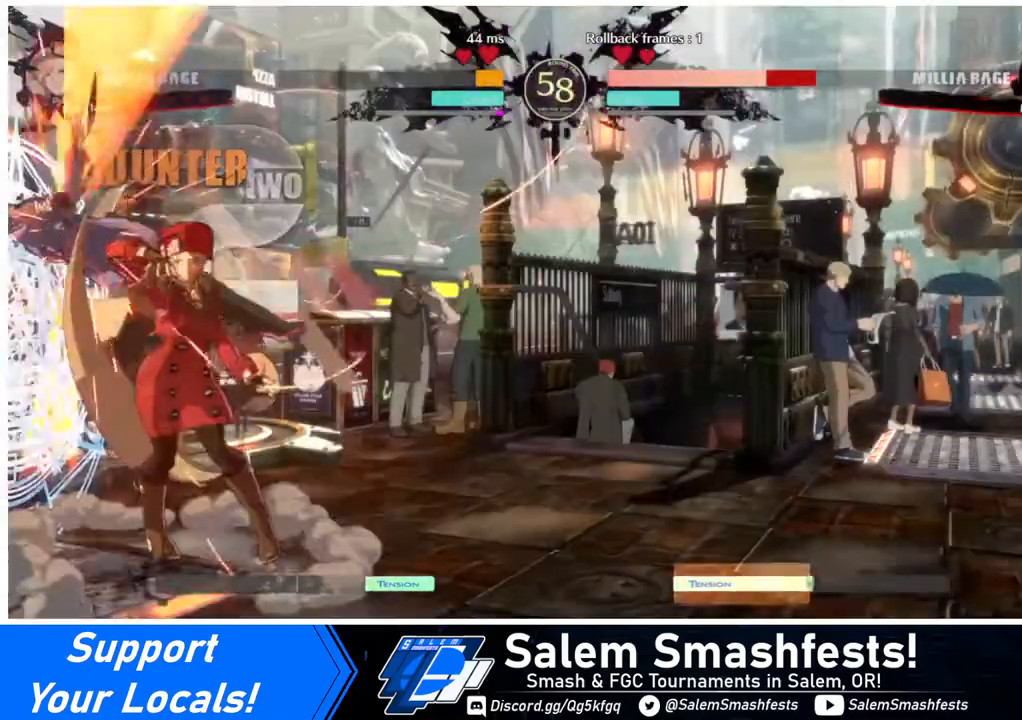
{"buttons": [], "events": [[40, "DPAD_LEFT", "down"], [280, "R1", "down"], [440, "R1", "up"], [480, "DPAD_LEFT", "up"]]}
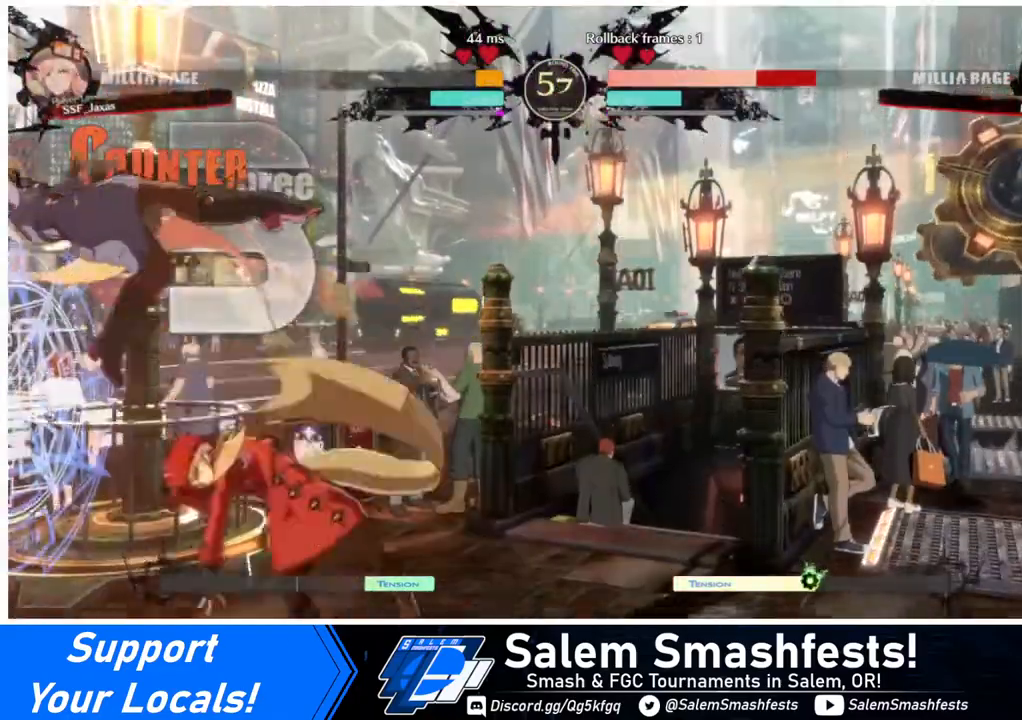
{"buttons": [], "events": []}
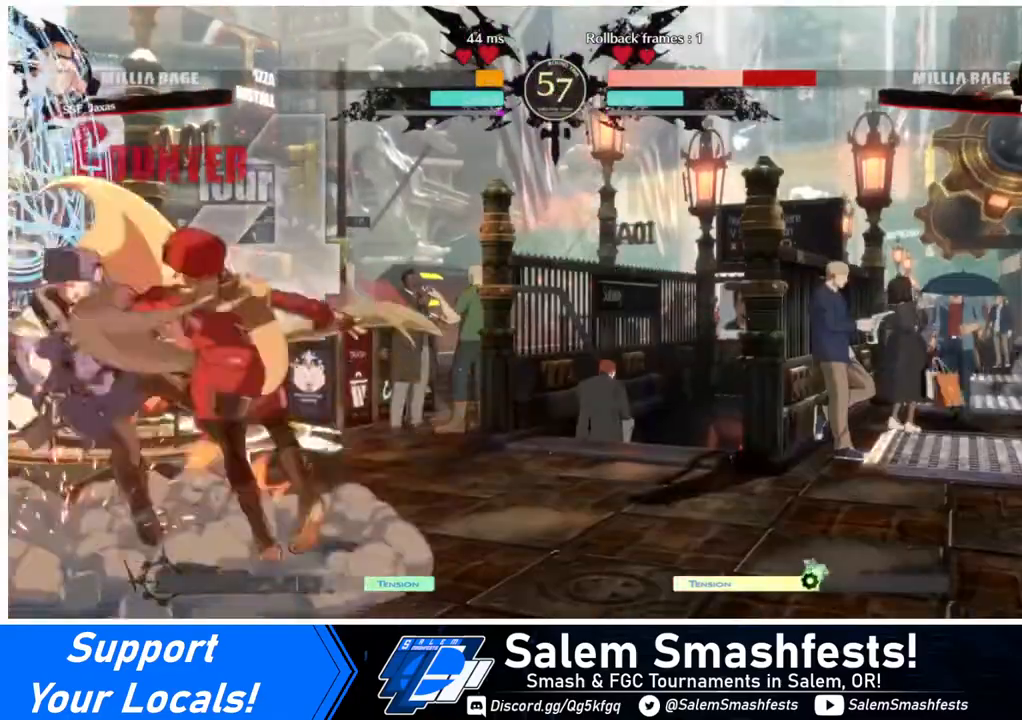
{"buttons": ["DPAD_LEFT"], "events": [[80, "DPAD_DOWN", "down"], [120, "DPAD_RIGHT", "down"], [160, "DPAD_DOWN", "up"], [240, "CROSS", "down"], [280, "DPAD_RIGHT", "up"], [400, "CROSS", "up"], [520, "DPAD_LEFT", "down"]]}
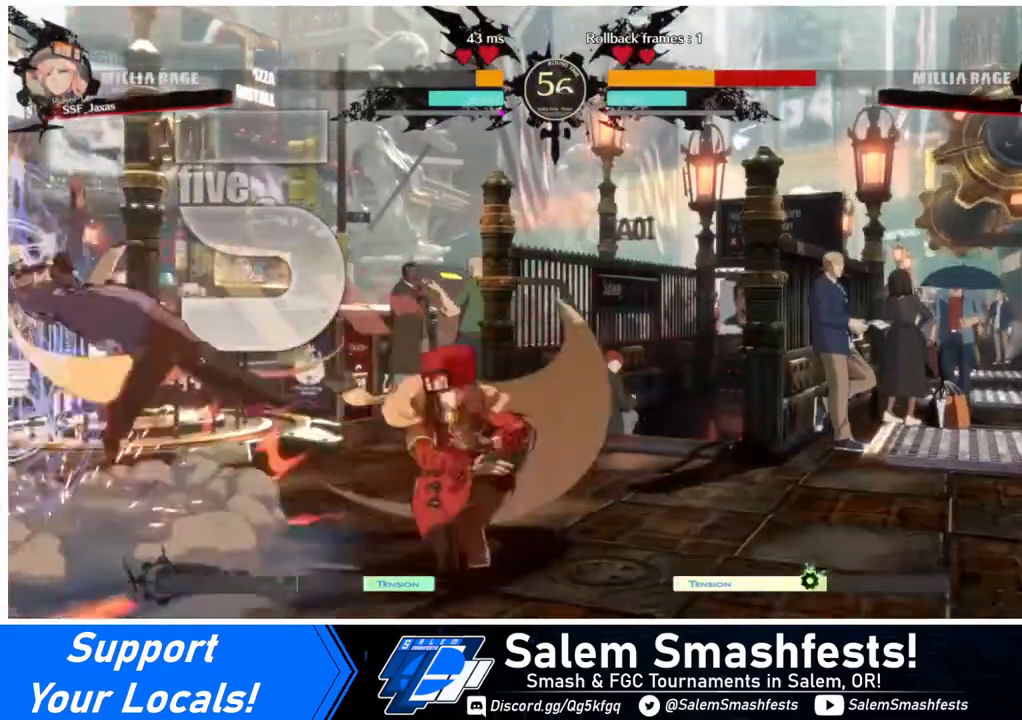
{"buttons": [], "events": [[120, "DPAD_LEFT", "up"]]}
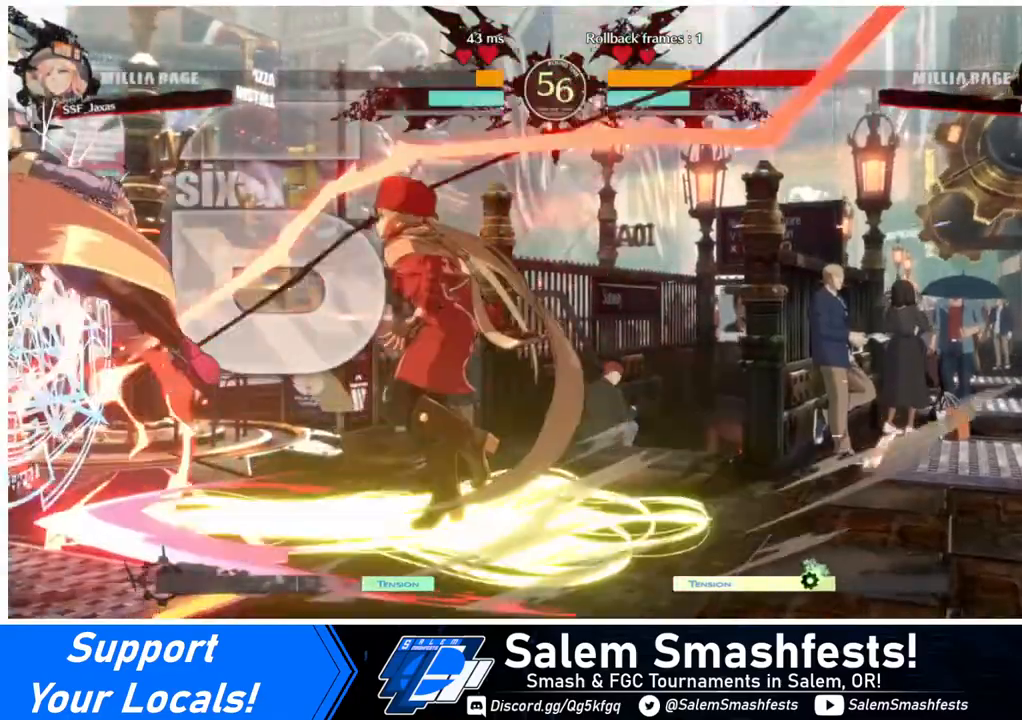
{"buttons": ["DPAD_LEFT"], "events": [[440, "DPAD_LEFT", "down"], [440, "SQUARE", "down"], [520, "SQUARE", "up"]]}
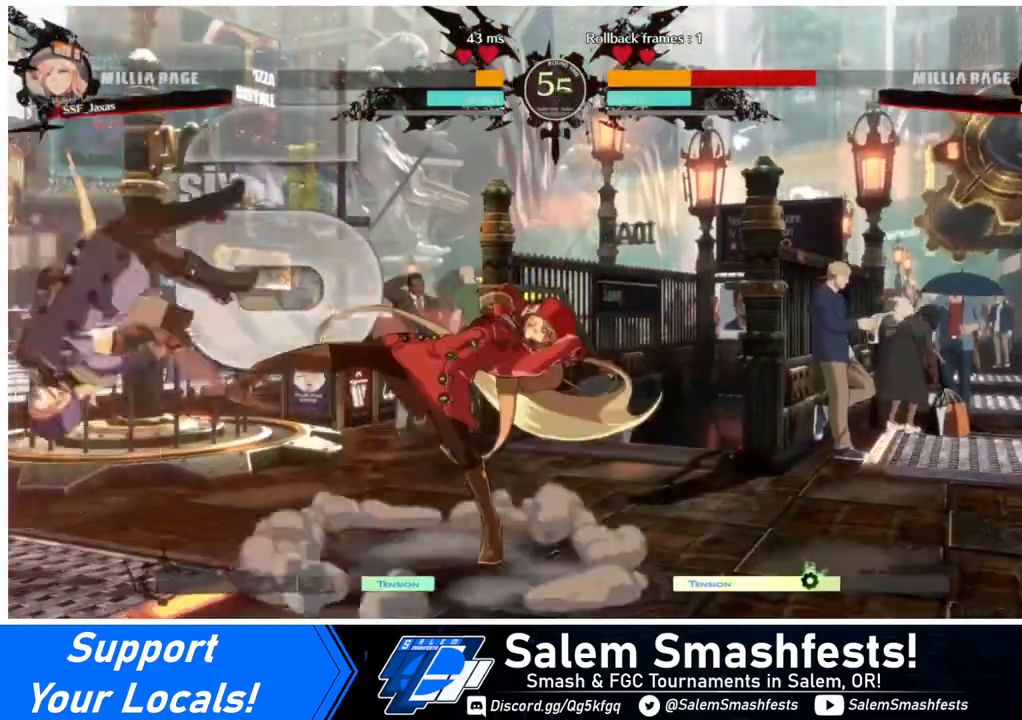
{"buttons": ["DPAD_LEFT"], "events": [[120, "R1", "down"], [240, "R1", "up"]]}
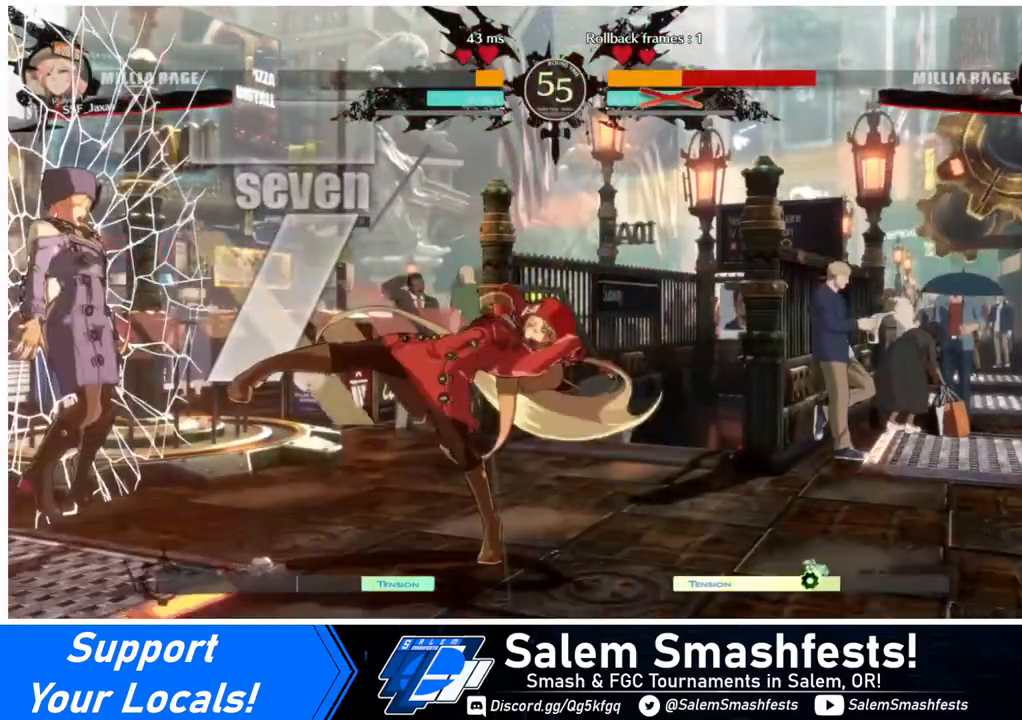
{"buttons": ["R1", "DPAD_LEFT"], "events": [[280, "R1", "down"], [400, "R1", "up"], [440, "R1", "down"]]}
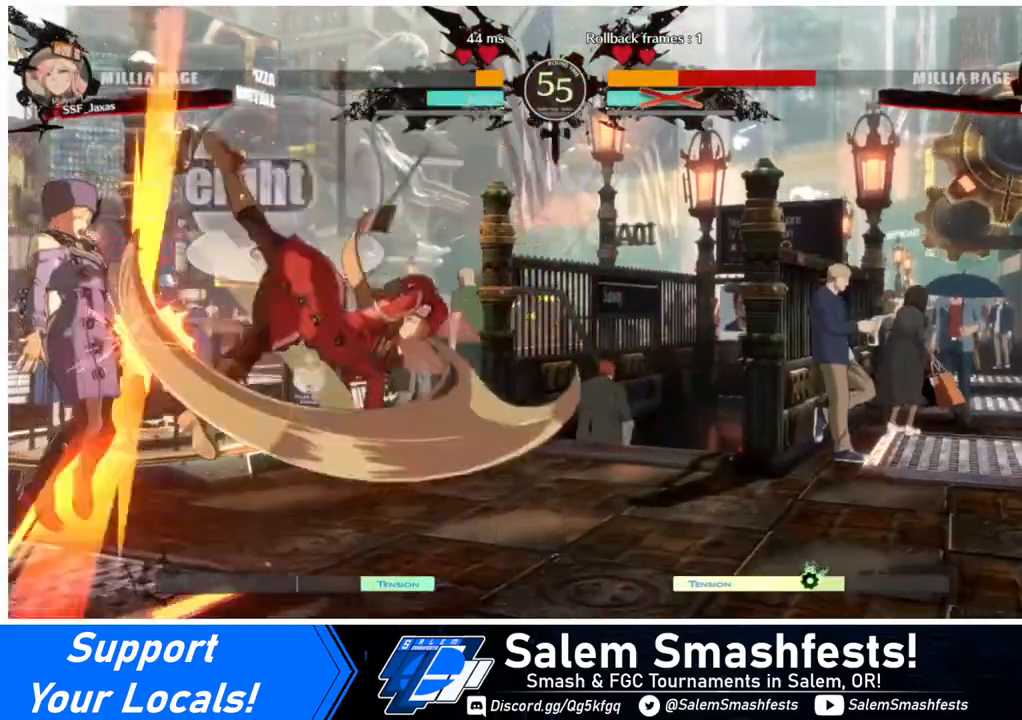
{"buttons": [], "events": [[40, "R1", "up"], [200, "DPAD_LEFT", "up"]]}
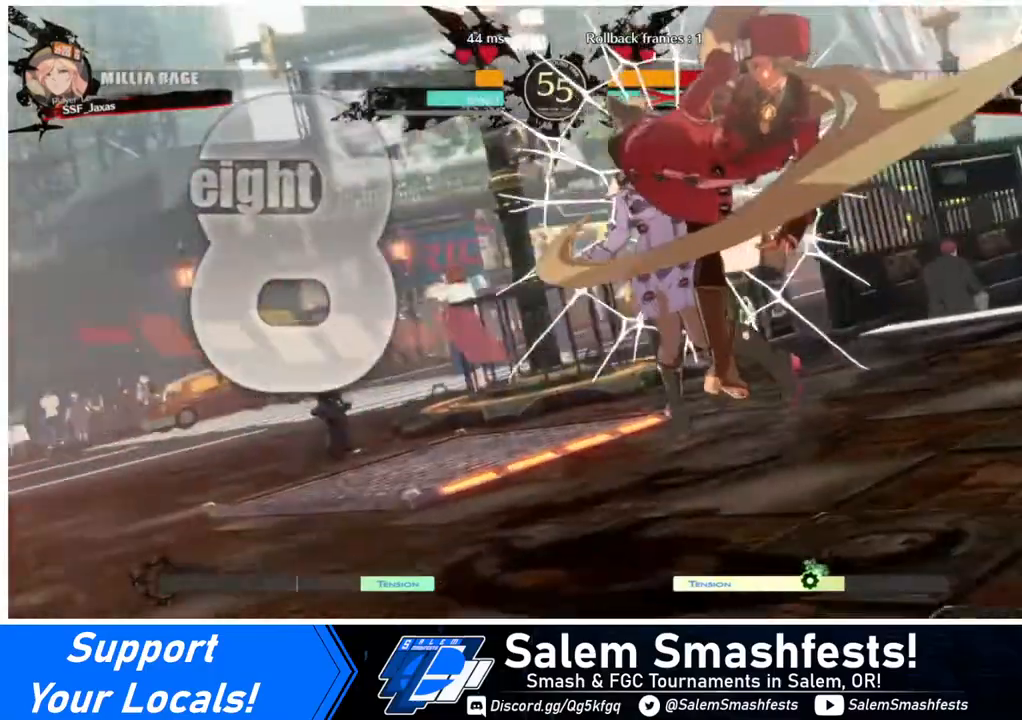
{"buttons": [], "events": []}
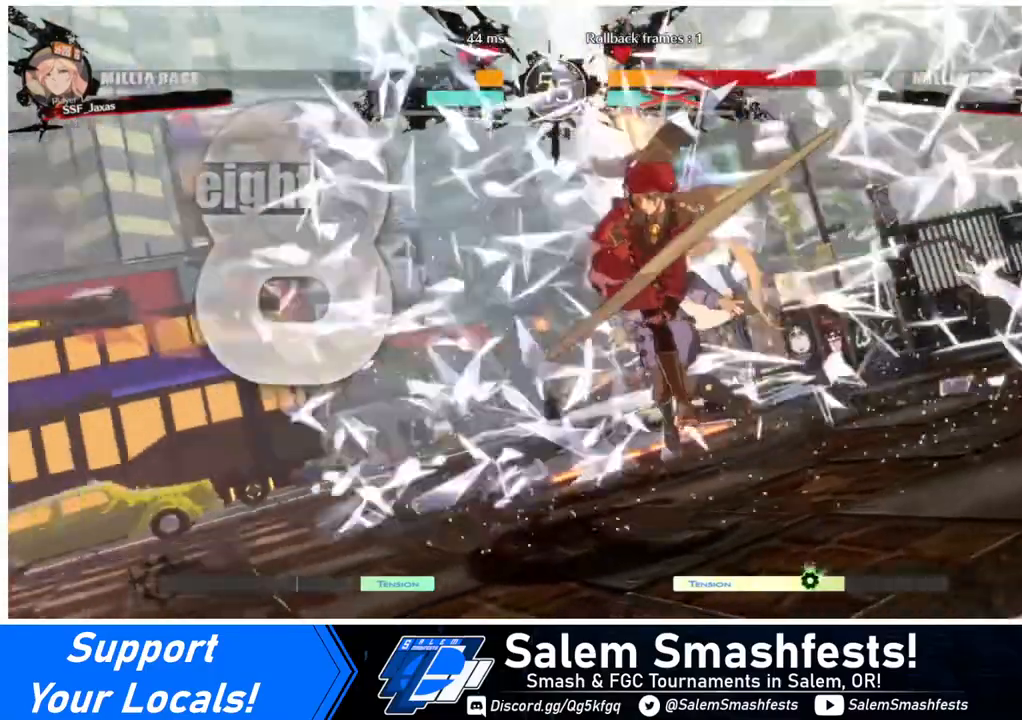
{"buttons": [], "events": []}
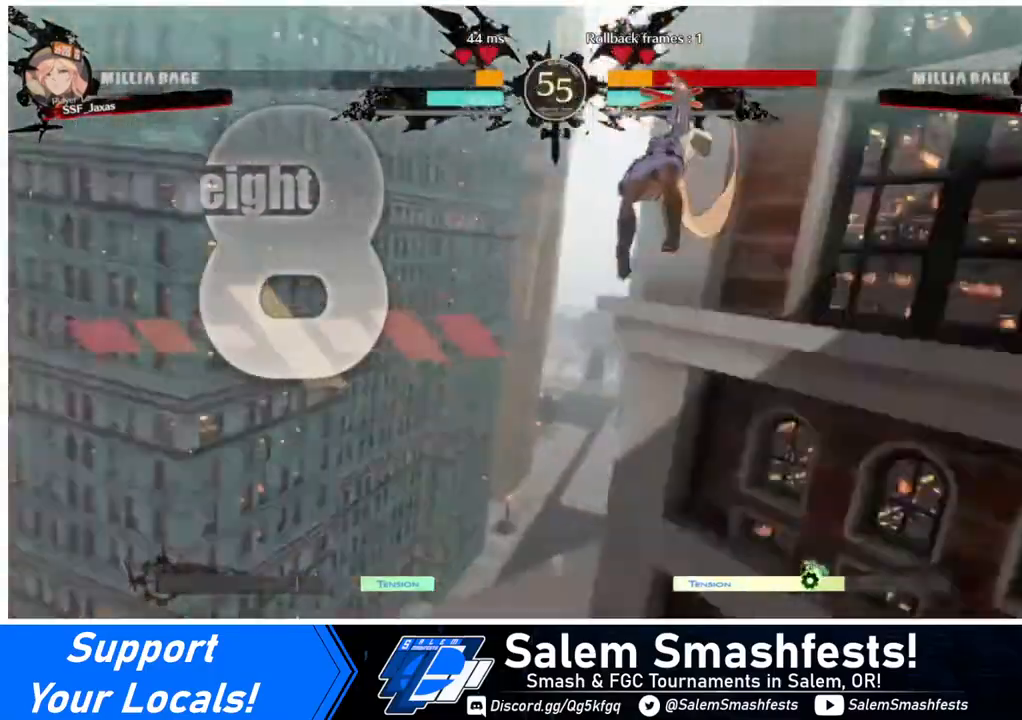
{"buttons": ["DPAD_LEFT"], "events": [[120, "DPAD_DOWN", "down"], [120, "DPAD_LEFT", "down"], [240, "DPAD_LEFT", "up"], [360, "DPAD_DOWN", "up"], [440, "DPAD_LEFT", "down"]]}
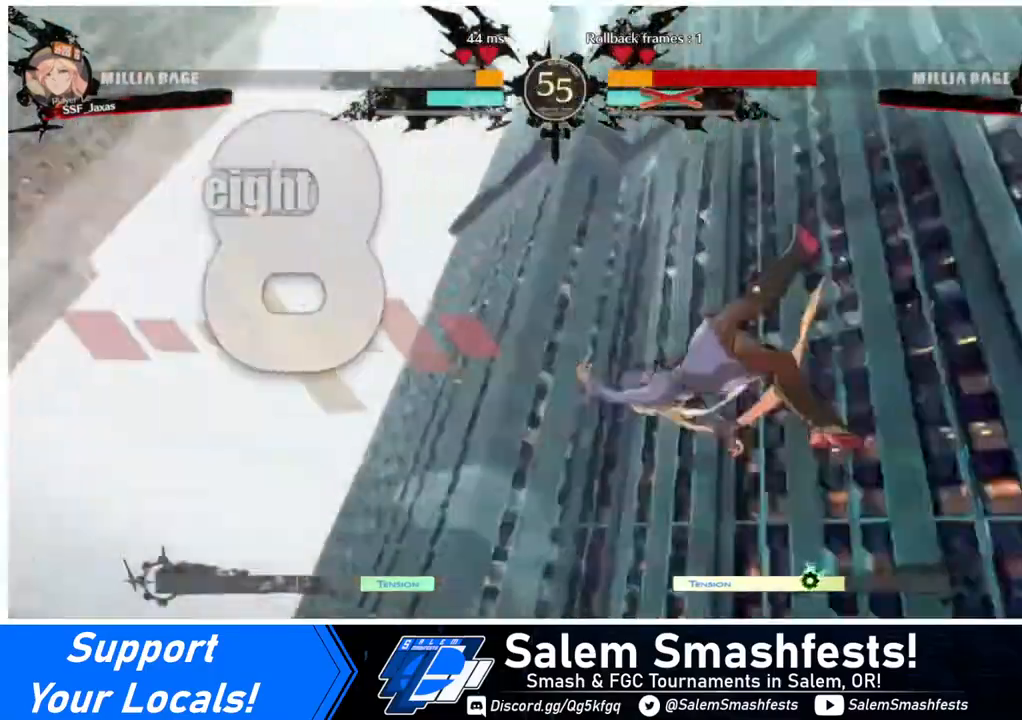
{"buttons": [], "events": [[120, "DPAD_LEFT", "up"], [280, "DPAD_RIGHT", "down"], [320, "DPAD_RIGHT", "up"]]}
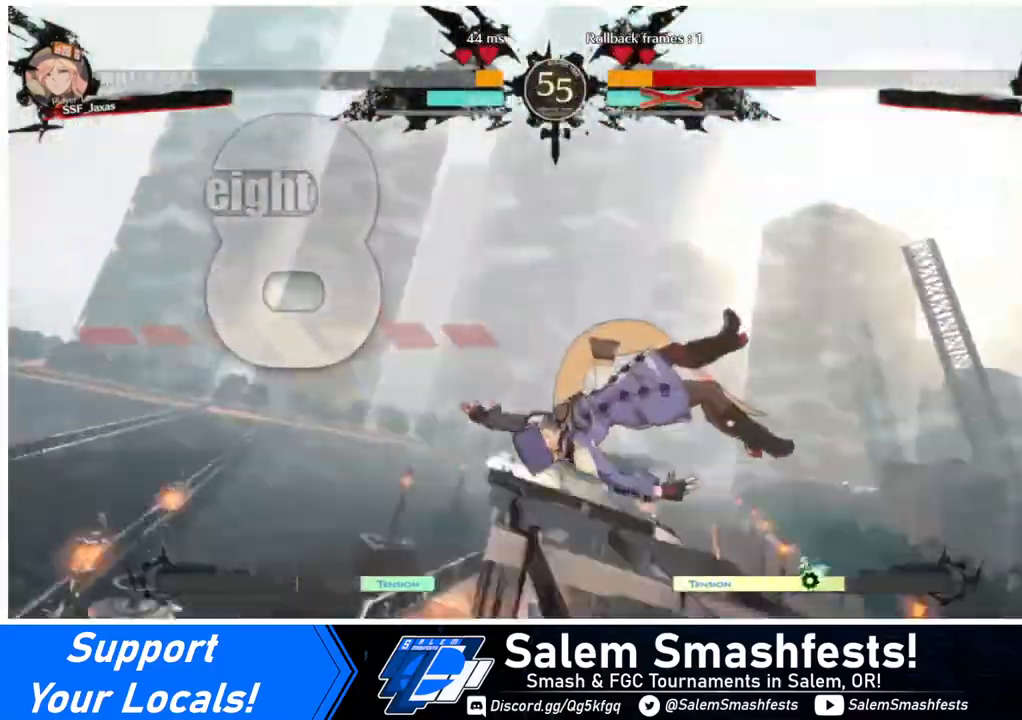
{"buttons": [], "events": []}
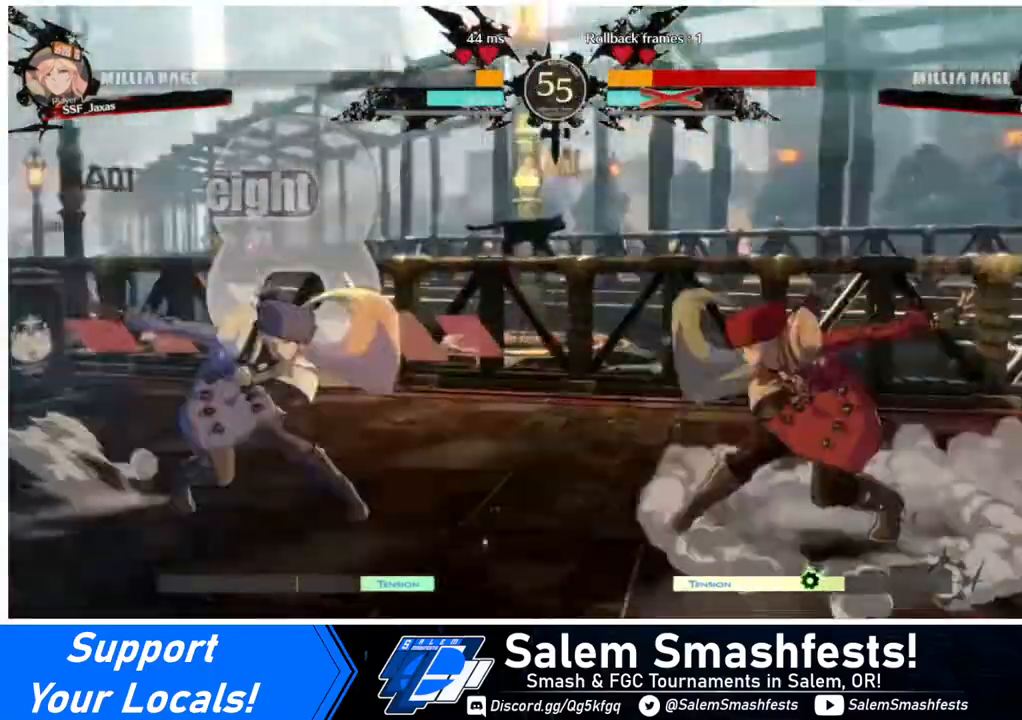
{"buttons": ["DPAD_RIGHT"], "events": [[480, "DPAD_RIGHT", "down"]]}
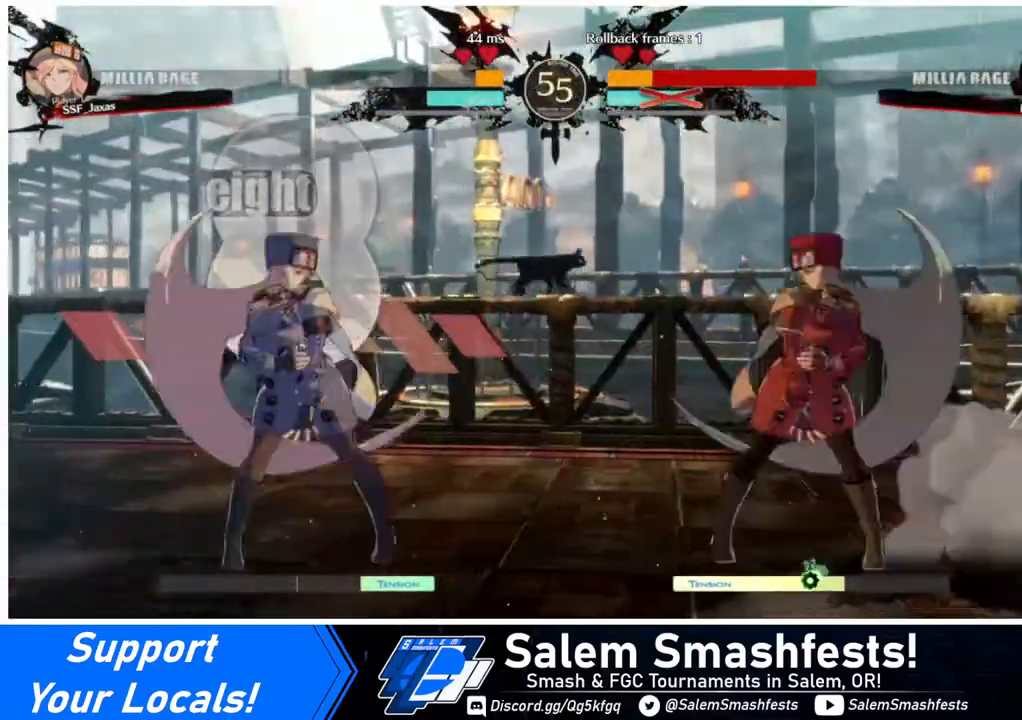
{"buttons": ["DPAD_LEFT"], "events": [[40, "DPAD_RIGHT", "up"], [80, "DPAD_RIGHT", "down"], [240, "DPAD_LEFT", "down"], [240, "DPAD_RIGHT", "up"], [360, "DPAD_LEFT", "up"], [440, "DPAD_LEFT", "down"]]}
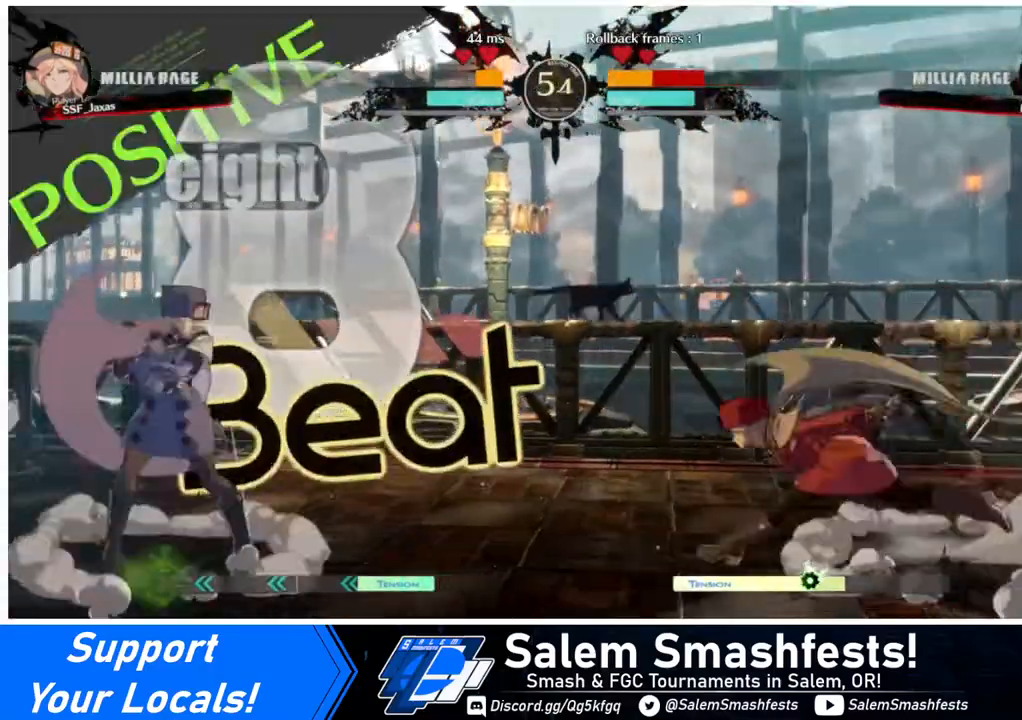
{"buttons": ["DPAD_RIGHT"], "events": [[120, "DPAD_LEFT", "up"], [120, "DPAD_UP", "down"], [160, "DPAD_RIGHT", "down"], [280, "DPAD_UP", "up"]]}
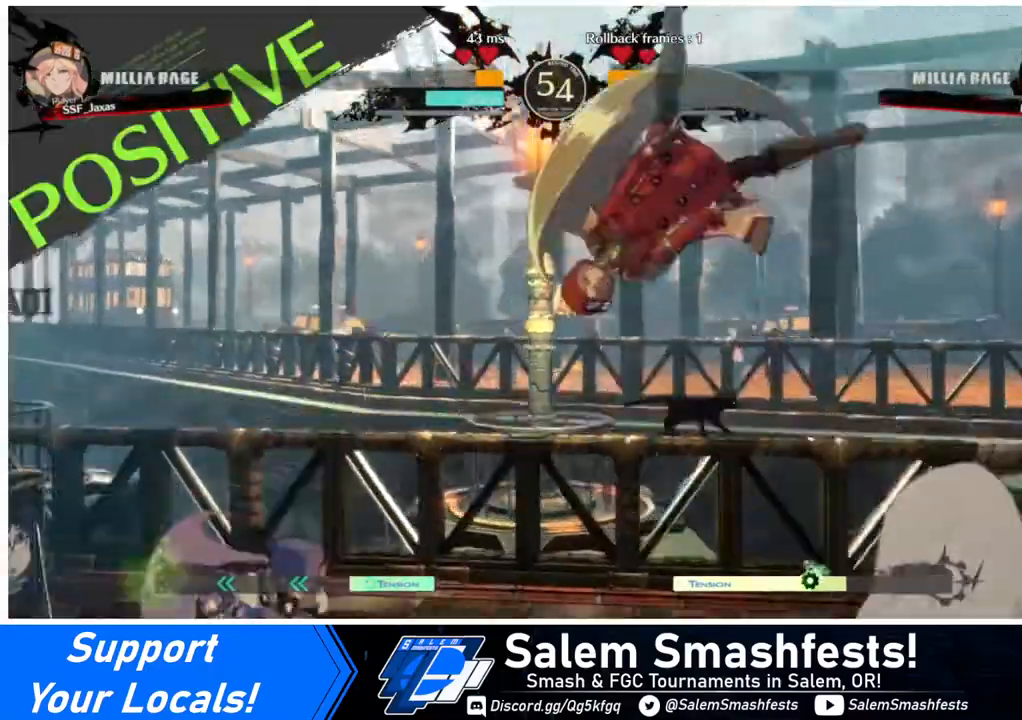
{"buttons": ["DPAD_DOWN", "DPAD_RIGHT"], "events": [[240, "DPAD_DOWN", "down"], [360, "SQUARE", "down"], [440, "SQUARE", "up"]]}
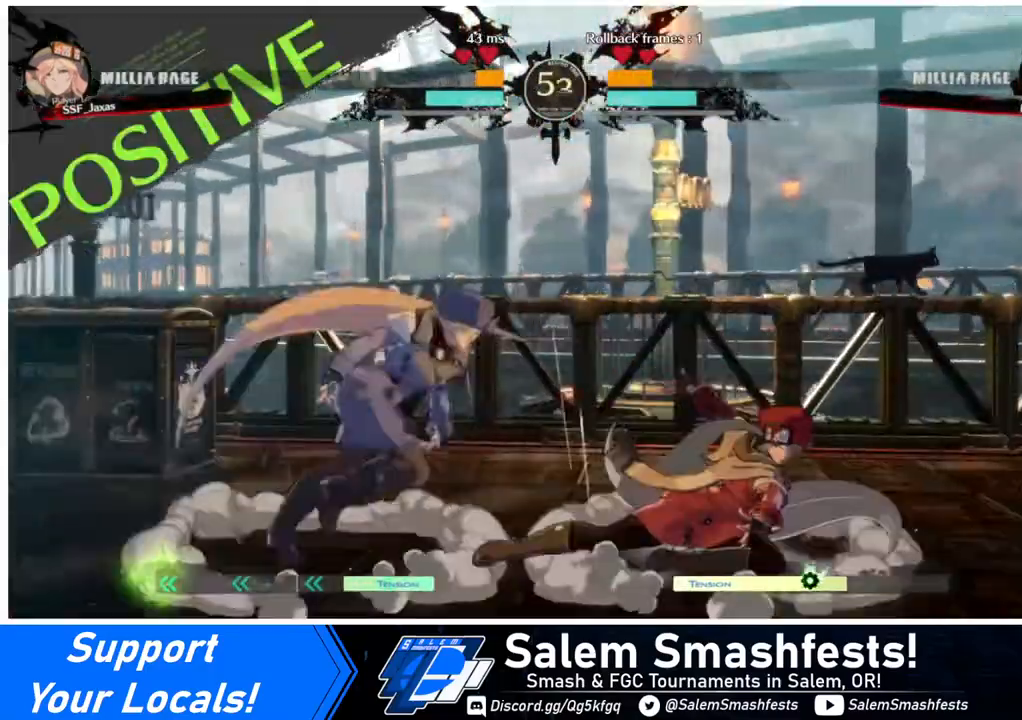
{"buttons": ["DPAD_DOWN", "DPAD_RIGHT"], "events": [[120, "DPAD_DOWN", "up"], [200, "DPAD_DOWN", "down"]]}
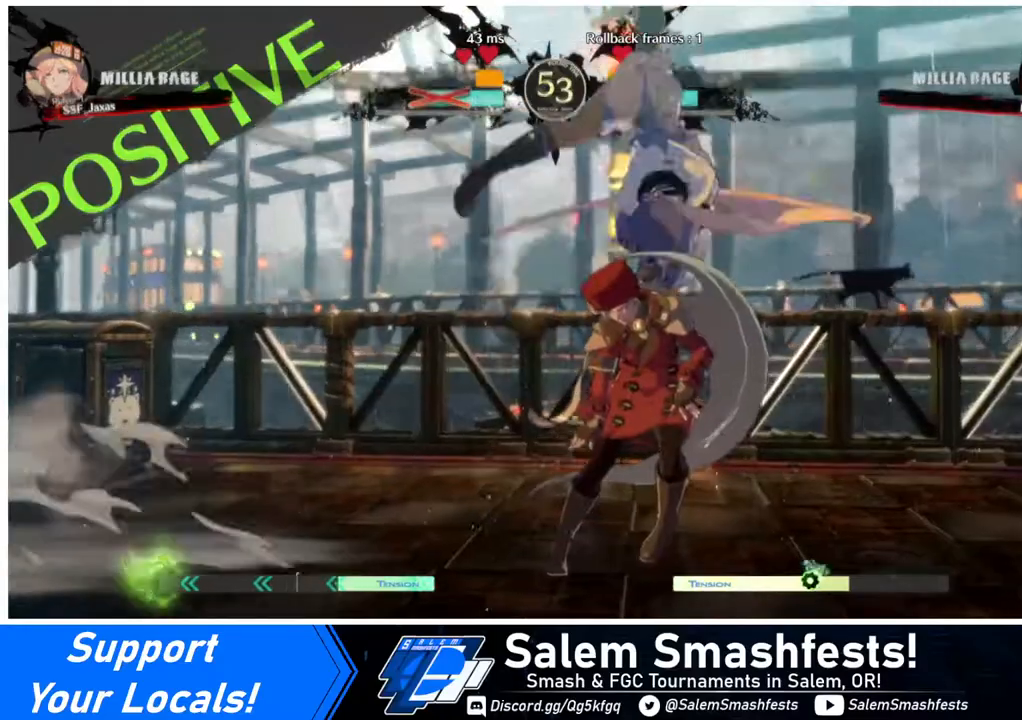
{"buttons": ["DPAD_RIGHT"], "events": [[200, "DPAD_DOWN", "up"]]}
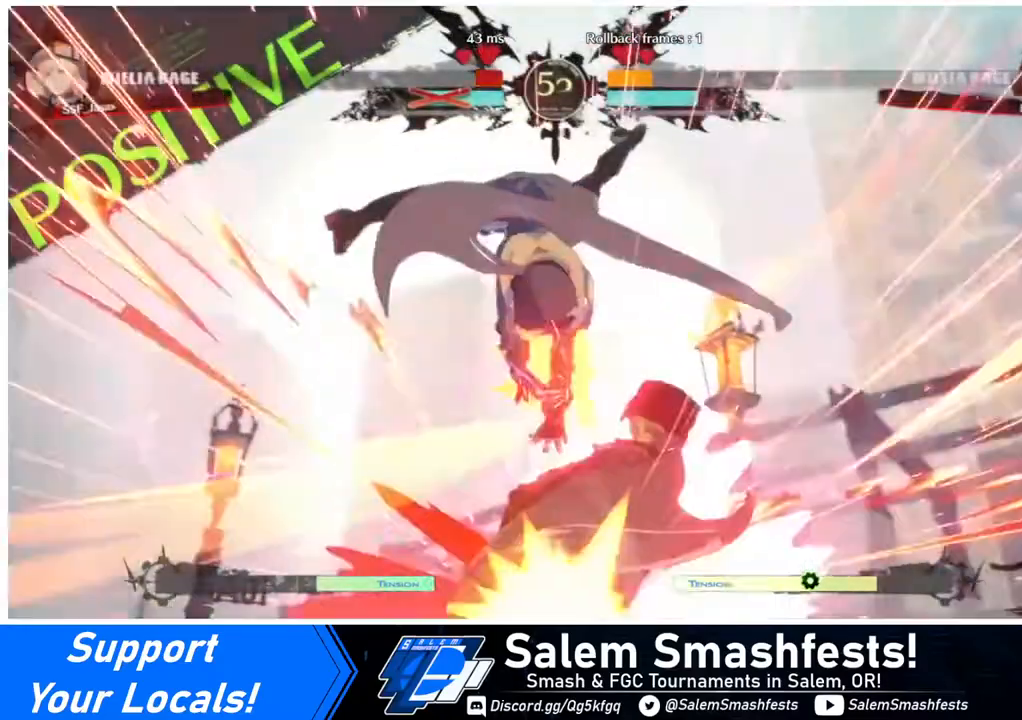
{"buttons": ["SQUARE"], "events": [[40, "DPAD_RIGHT", "up"], [200, "DPAD_LEFT", "down"], [320, "DPAD_LEFT", "up"], [440, "SQUARE", "down"]]}
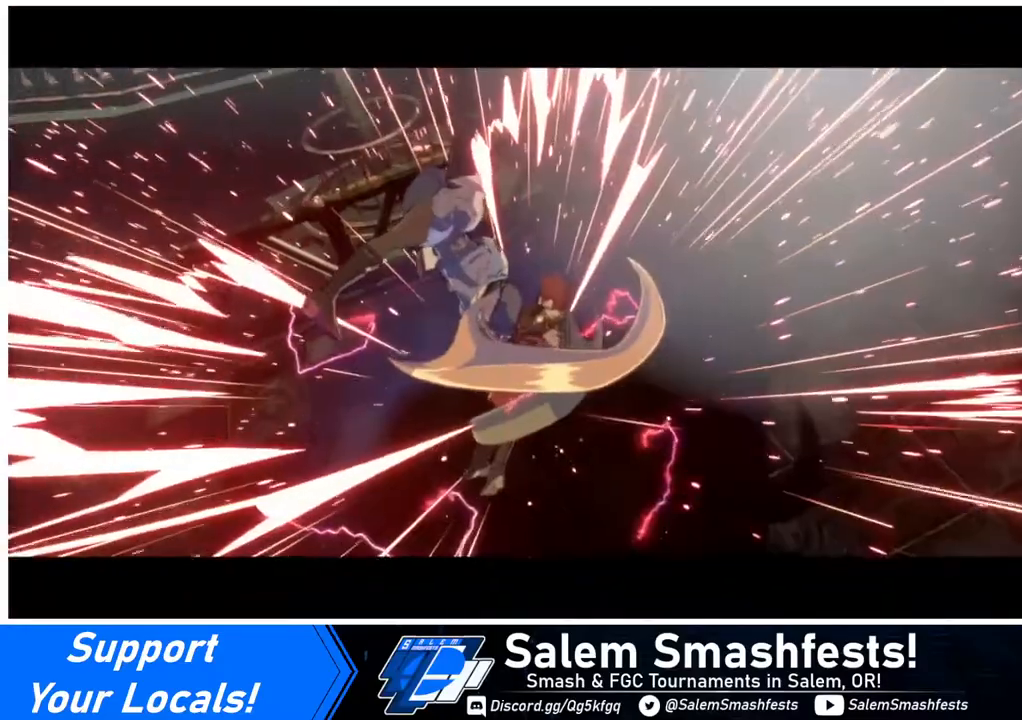
{"buttons": [], "events": [[80, "SQUARE", "up"], [440, "SQUARE", "down"], [480, "SQUARE", "up"]]}
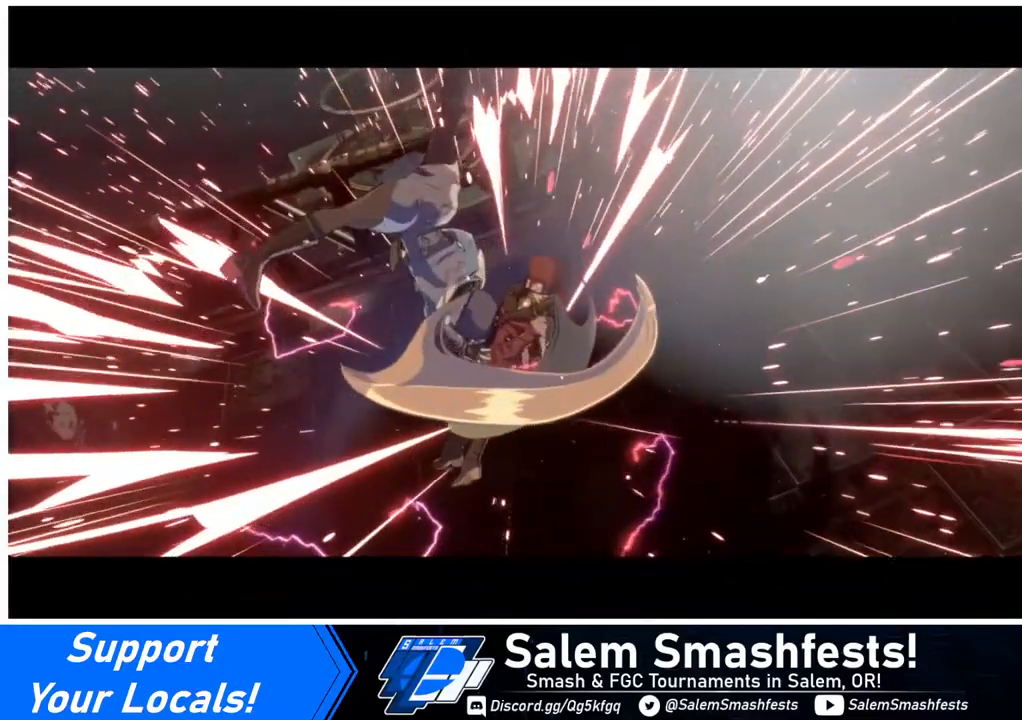
{"buttons": [], "events": [[320, "CROSS", "down"], [440, "CROSS", "up"]]}
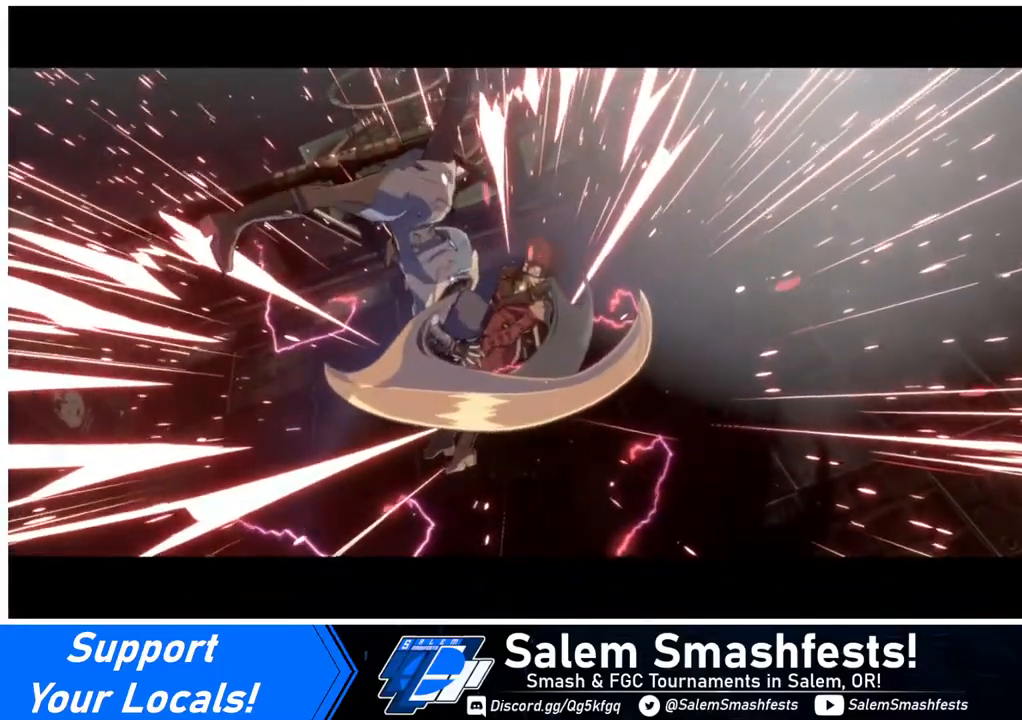
{"buttons": [], "events": [[120, "R1", "down"], [120, "SQUARE", "down"], [120, "TRIANGLE", "down"], [160, "CROSS", "down"], [240, "R1", "up"], [240, "SQUARE", "up"], [240, "TRIANGLE", "up"], [280, "CROSS", "up"], [400, "CROSS", "down"], [400, "R1", "down"], [400, "SQUARE", "down"], [400, "TRIANGLE", "down"], [440, "CROSS", "up"], [440, "R1", "up"], [440, "SQUARE", "up"], [440, "TRIANGLE", "up"]]}
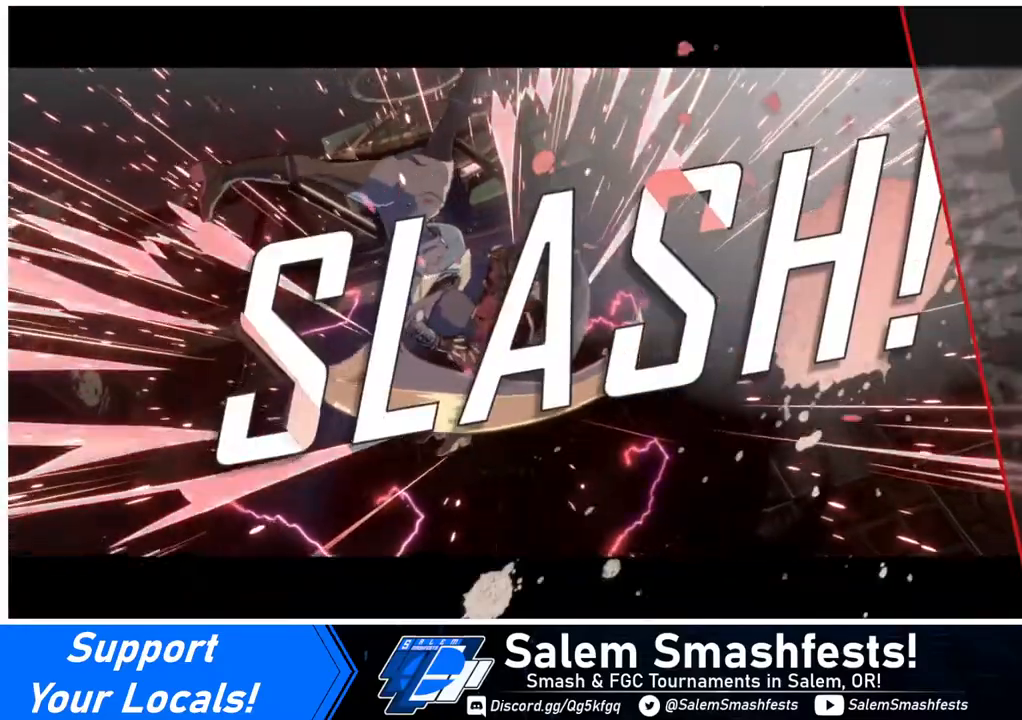
{"buttons": ["SQUARE", "TRIANGLE", "R1", "DPAD_RIGHT"], "events": [[40, "DPAD_LEFT", "down"], [40, "TRIANGLE", "down"], [80, "SQUARE", "down"], [120, "DPAD_LEFT", "up"], [120, "DPAD_RIGHT", "down"], [120, "SQUARE", "up"], [120, "TRIANGLE", "up"], [160, "DPAD_RIGHT", "up"], [280, "DPAD_RIGHT", "down"], [280, "R1", "down"], [280, "SQUARE", "down"], [280, "TRIANGLE", "down"], [360, "R1", "up"], [360, "SQUARE", "up"], [360, "TRIANGLE", "up"], [440, "R1", "down"], [440, "SQUARE", "down"], [440, "TRIANGLE", "down"]]}
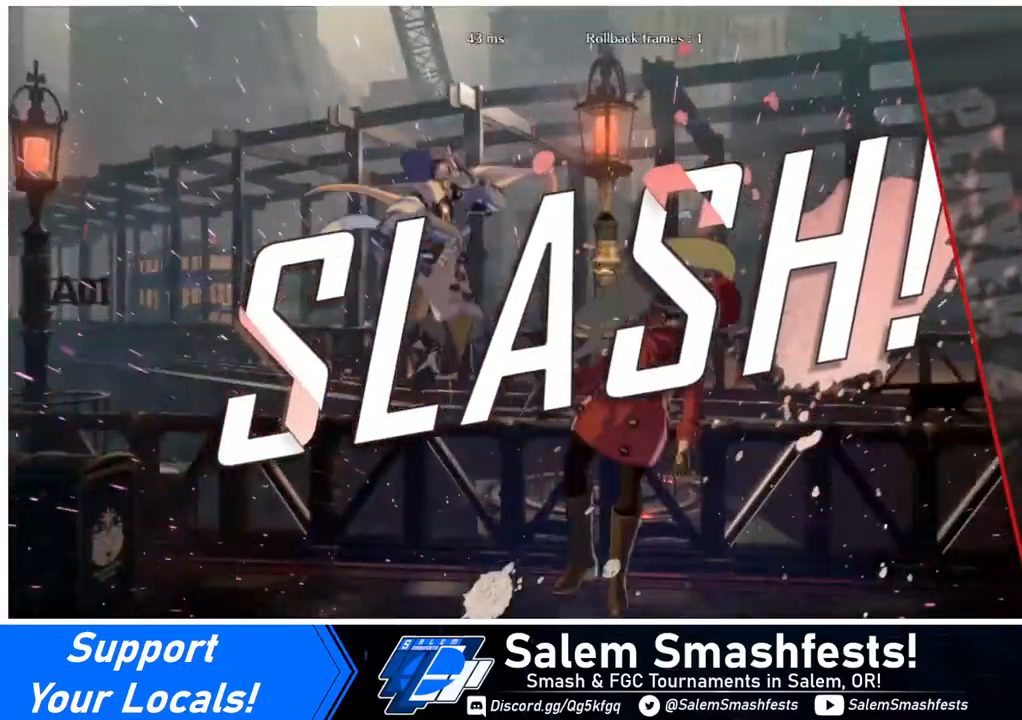
{"buttons": [], "events": [[40, "R1", "up"], [40, "SQUARE", "up"], [40, "TRIANGLE", "up"], [120, "DPAD_RIGHT", "up"]]}